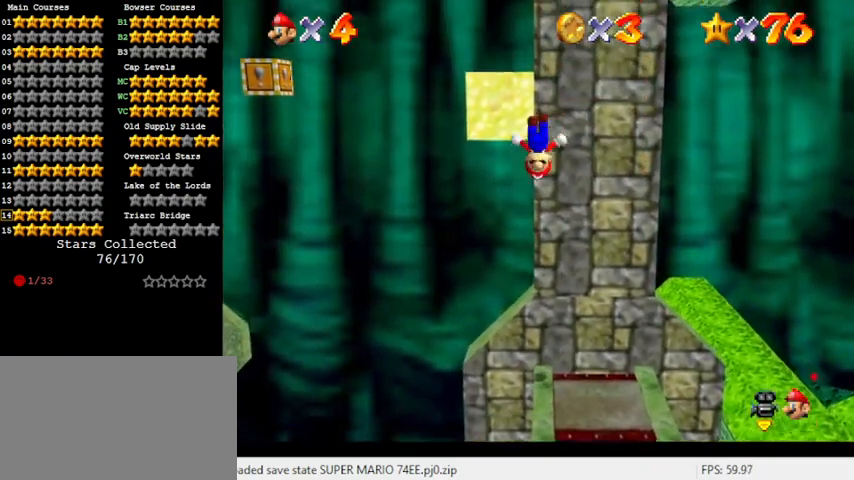
Gameplay with keyboard; each line is a JSON object with the keys held at the frame after it. "events" lists presses ("down") and releases ("up") of "a", "c", "ctrl", "d", "down", "left", "return", "right", "s", "shift", "up", "w", "x" and "y" between this image and that frame as [ms after this image, input, new state], when the widget could be followed in between. No other keys are recorded. Mouse input is not recorded.
{"keys": ["shift", "up"], "events": [[67, "shift", "up"], [200, "shift", "down"]]}
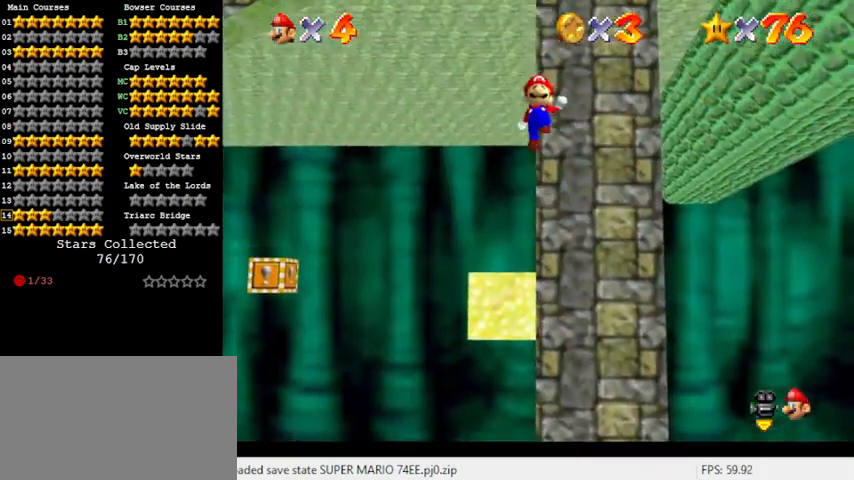
{"keys": ["shift", "up"], "events": []}
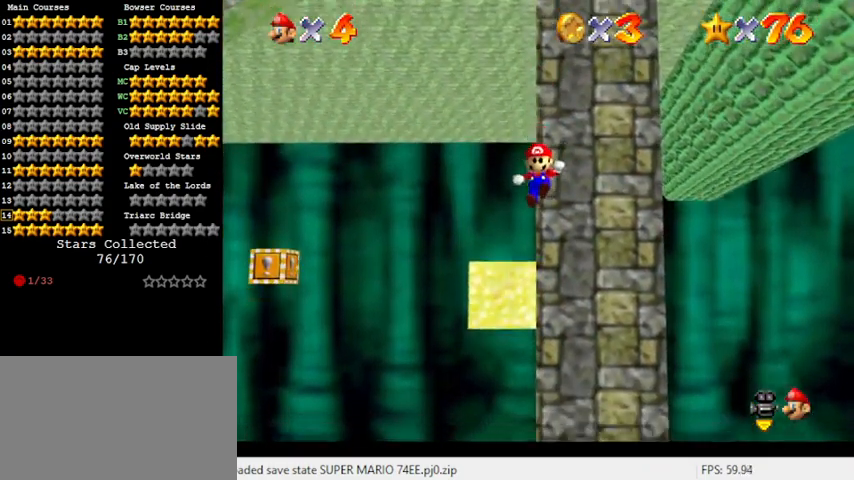
{"keys": [], "events": [[33, "left", "down"], [133, "left", "up"], [200, "return", "down"], [300, "shift", "up"], [367, "return", "up"], [400, "up", "up"]]}
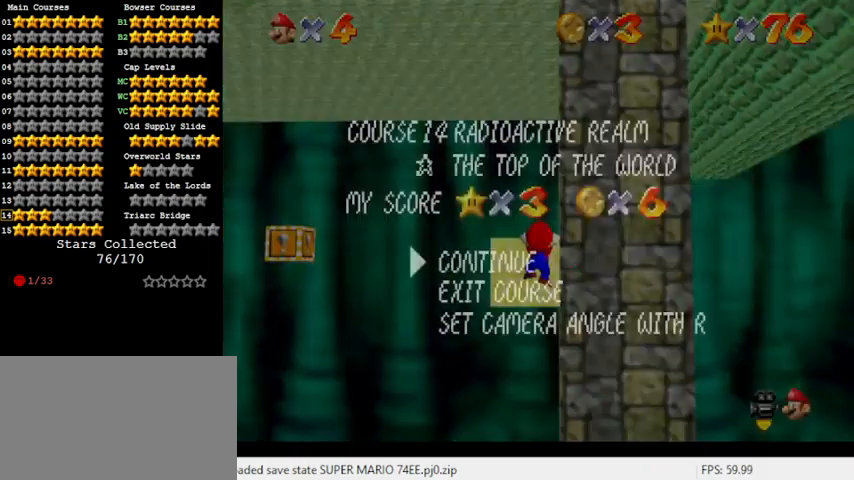
{"keys": [], "events": [[100, "shift", "down"], [167, "shift", "up"], [267, "shift", "down"], [467, "shift", "up"]]}
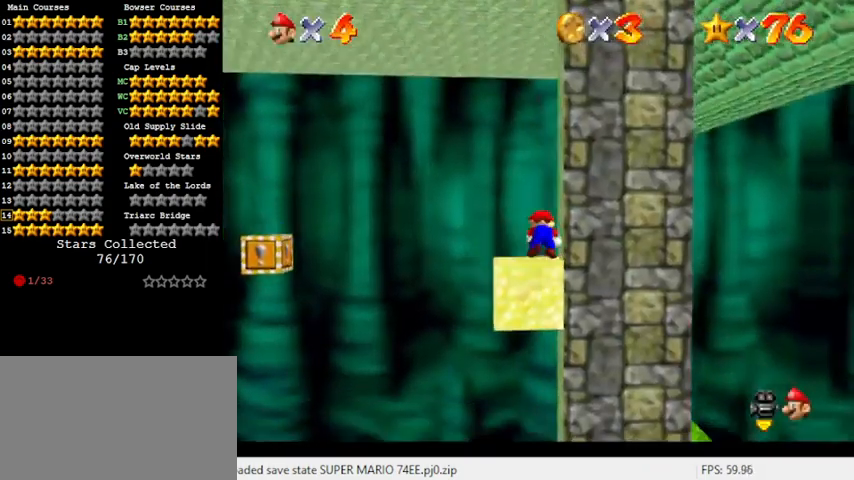
{"keys": ["left", "shift"], "events": [[367, "left", "down"], [500, "shift", "down"]]}
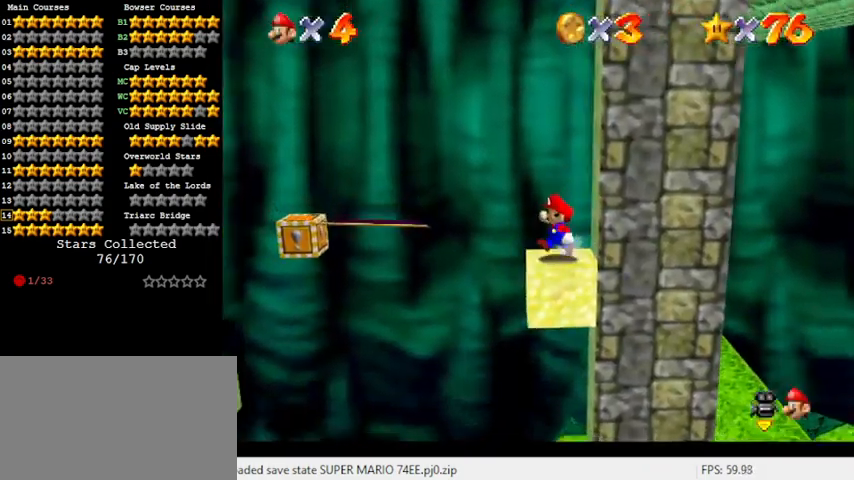
{"keys": ["right", "shift"], "events": [[433, "left", "up"], [433, "right", "down"]]}
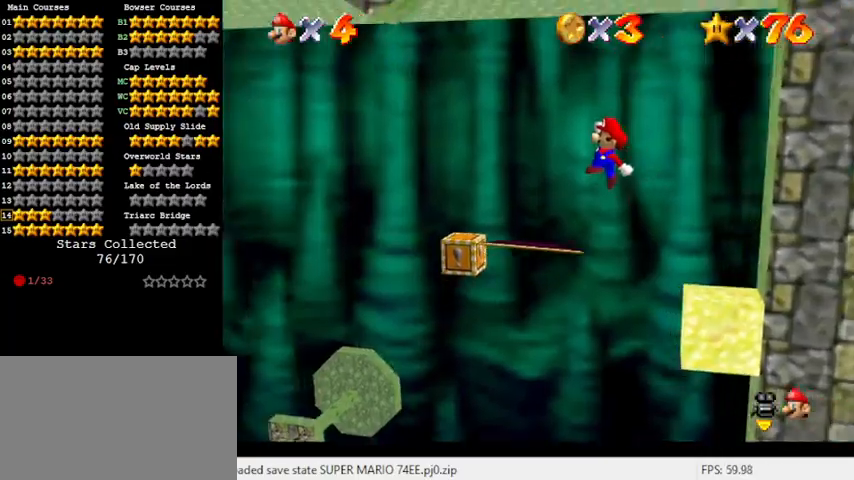
{"keys": [], "events": [[133, "ctrl", "down"], [167, "right", "up"], [267, "up", "down"], [300, "right", "down"], [367, "ctrl", "up"], [367, "shift", "up"], [400, "right", "up"], [433, "up", "up"]]}
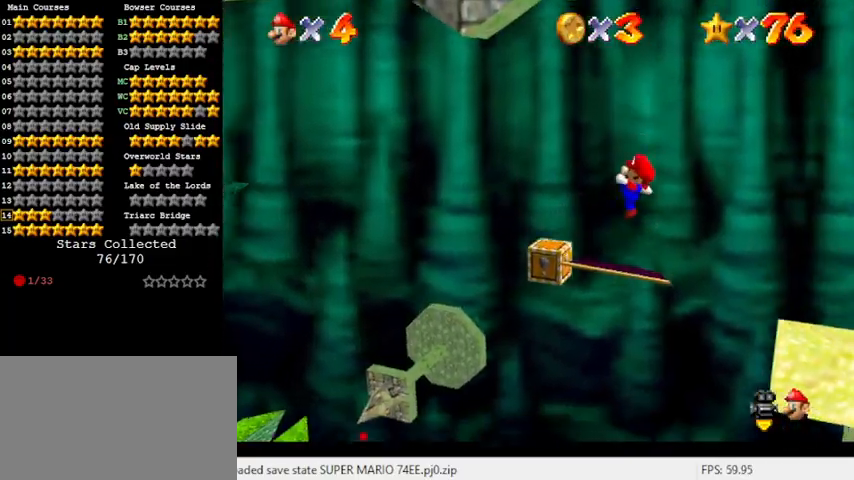
{"keys": ["w"], "events": [[33, "w", "down"], [133, "w", "up"], [233, "w", "down"], [300, "w", "up"], [400, "w", "down"]]}
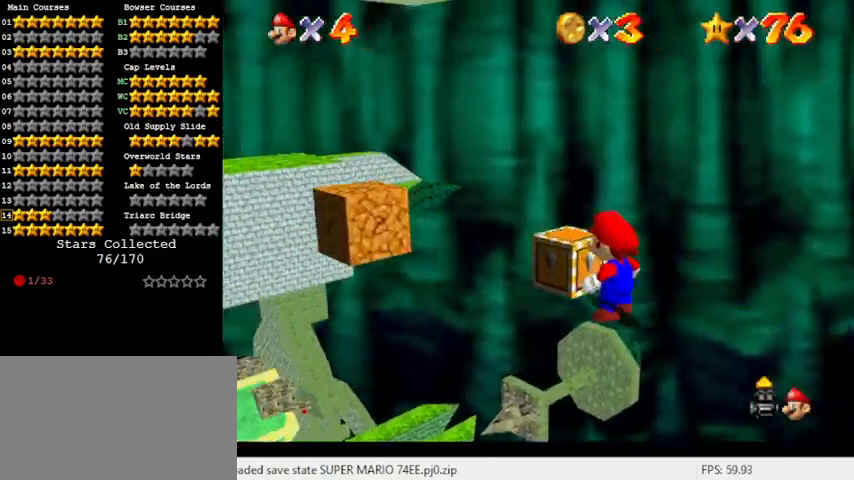
{"keys": [], "events": [[33, "w", "up"], [367, "shift", "down"], [500, "shift", "up"]]}
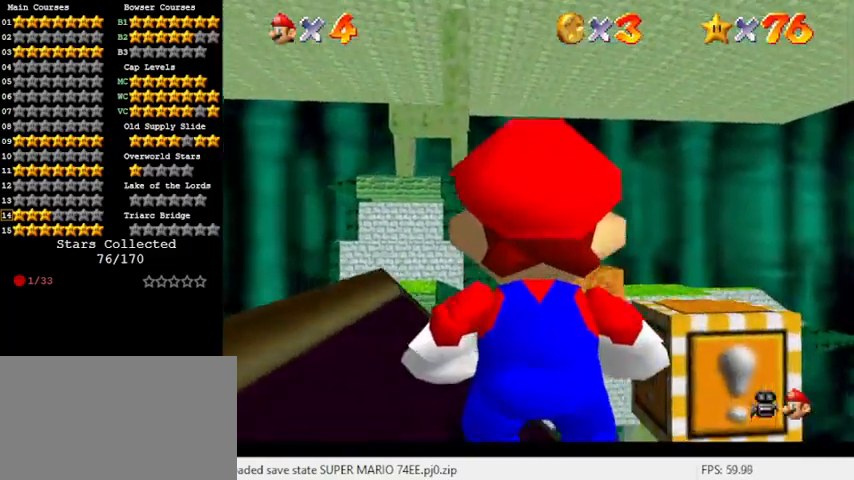
{"keys": [], "events": [[333, "s", "down"], [467, "s", "up"]]}
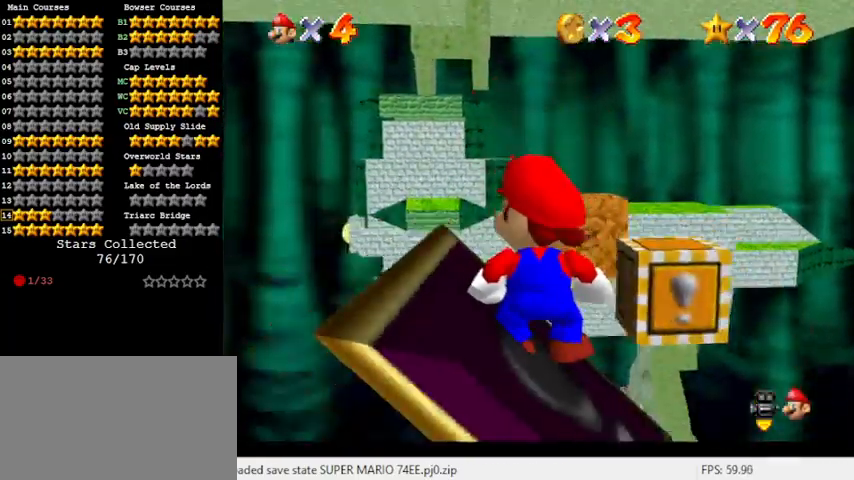
{"keys": ["down", "left"], "events": [[267, "shift", "down"], [300, "shift", "up"], [433, "down", "down"], [467, "left", "down"]]}
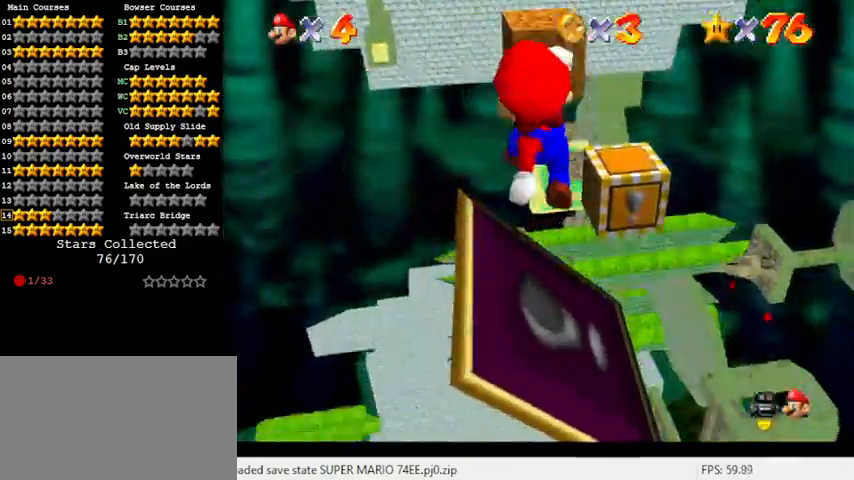
{"keys": [], "events": [[33, "left", "up"], [167, "down", "up"]]}
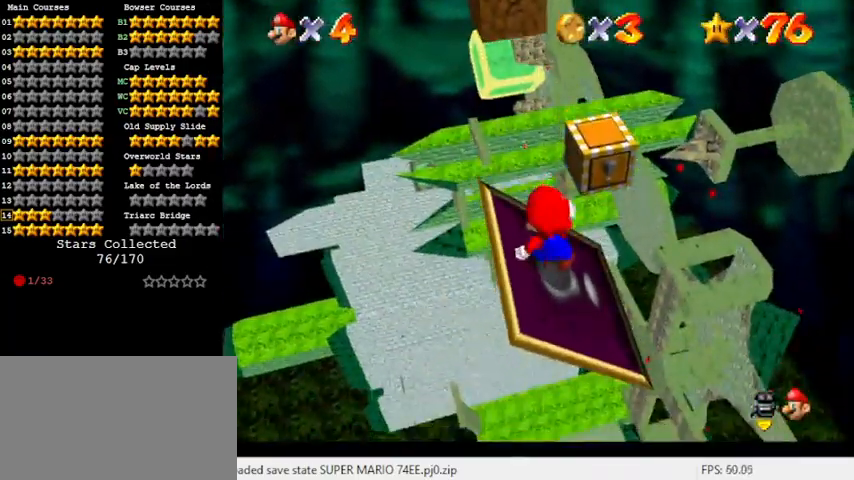
{"keys": ["left", "up"], "events": [[33, "up", "down"], [233, "y", "down"], [267, "shift", "down"], [300, "left", "down"], [467, "shift", "up"], [467, "y", "up"]]}
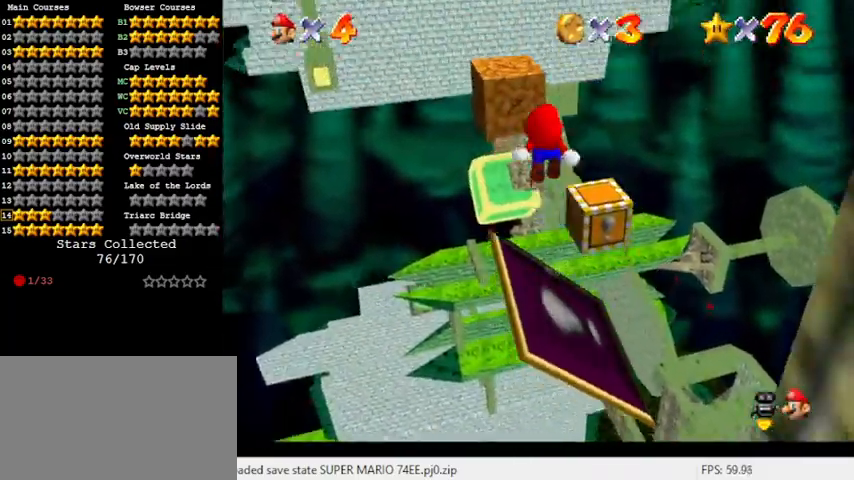
{"keys": ["left", "up"], "events": []}
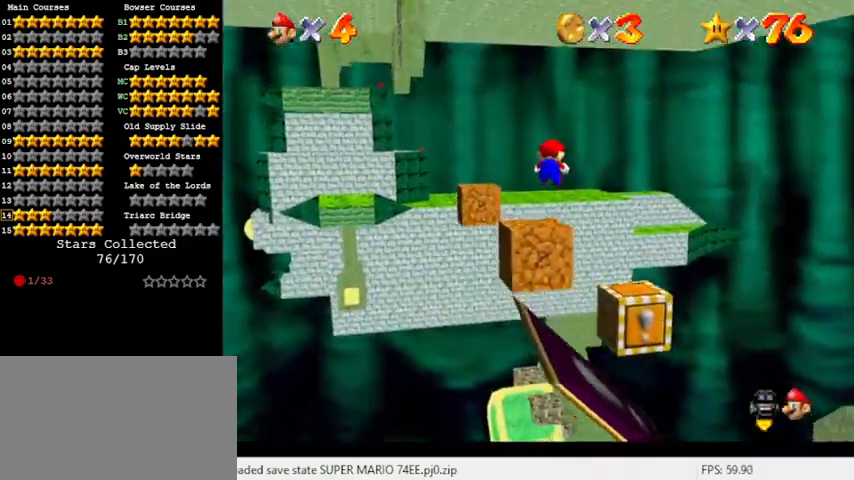
{"keys": [], "events": [[100, "up", "up"], [267, "c", "down"], [267, "up", "down"], [333, "up", "up"], [400, "c", "up"], [400, "left", "up"]]}
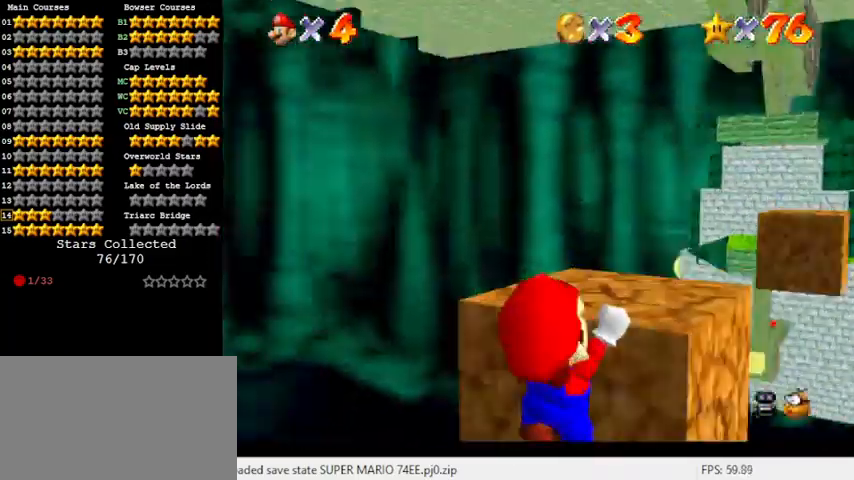
{"keys": [], "events": [[300, "shift", "down"], [433, "shift", "up"]]}
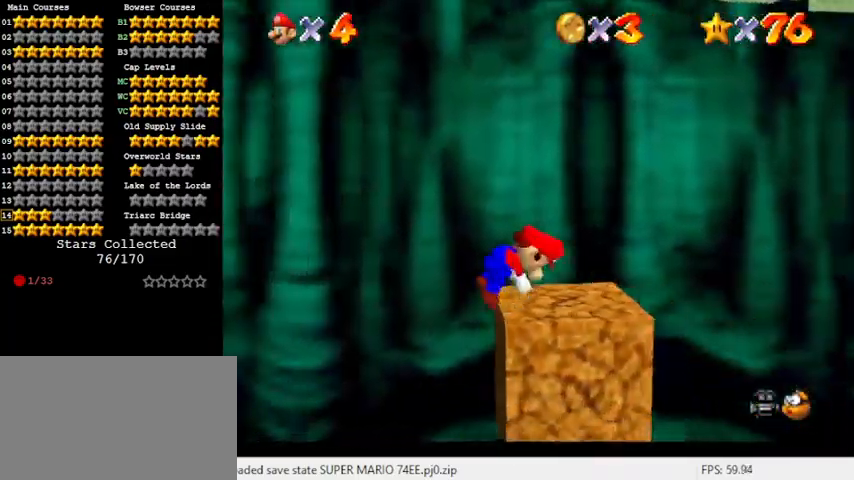
{"keys": [], "events": [[267, "s", "down"], [400, "s", "up"]]}
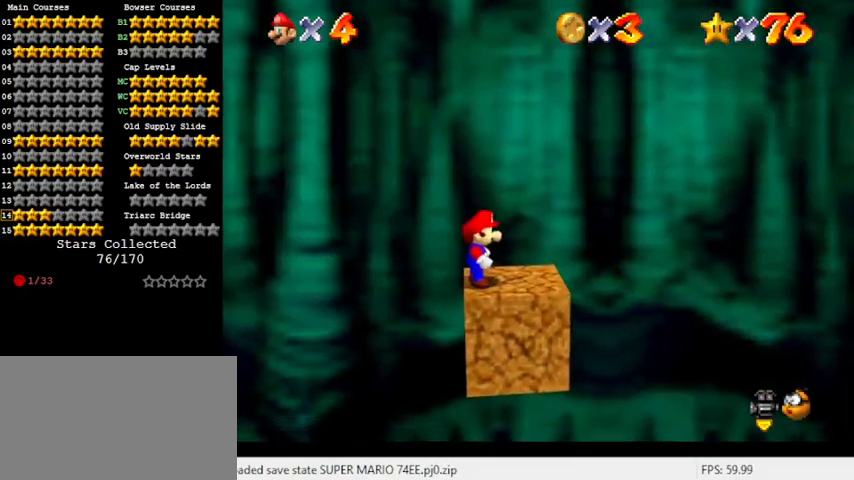
{"keys": ["right", "shift"], "events": [[100, "shift", "down"], [133, "left", "down"], [400, "left", "up"], [467, "right", "down"]]}
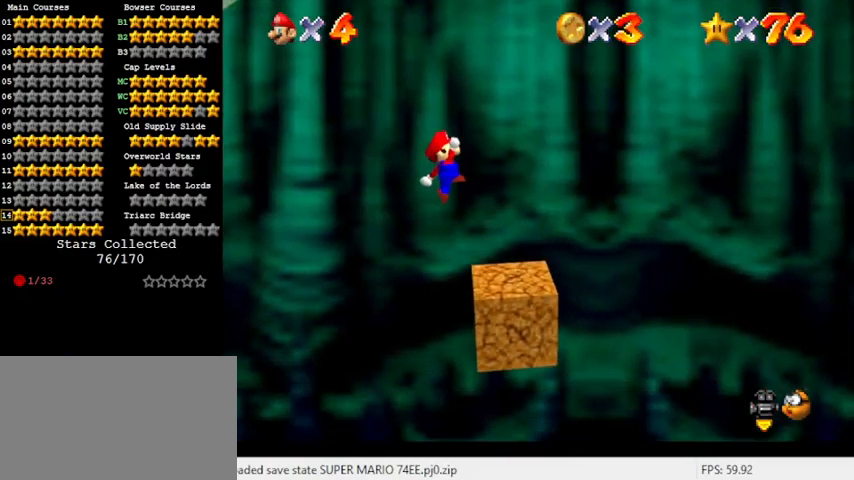
{"keys": ["right"], "events": [[233, "ctrl", "down"], [433, "ctrl", "up"], [433, "shift", "up"]]}
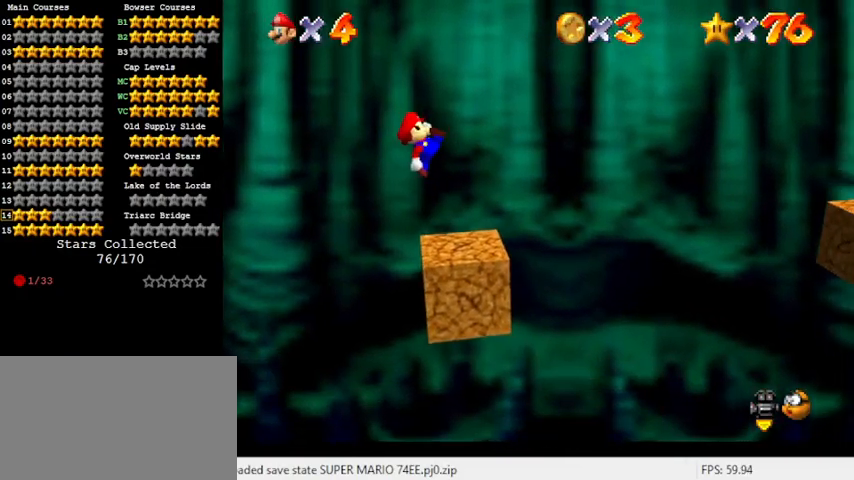
{"keys": ["right", "shift"], "events": [[267, "shift", "down"]]}
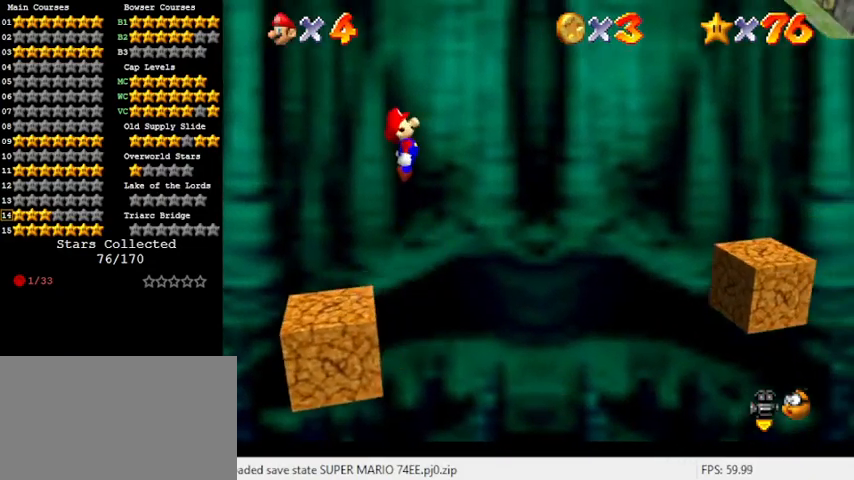
{"keys": ["right", "shift"], "events": [[300, "left", "down"], [300, "right", "up"], [500, "left", "up"], [500, "right", "down"]]}
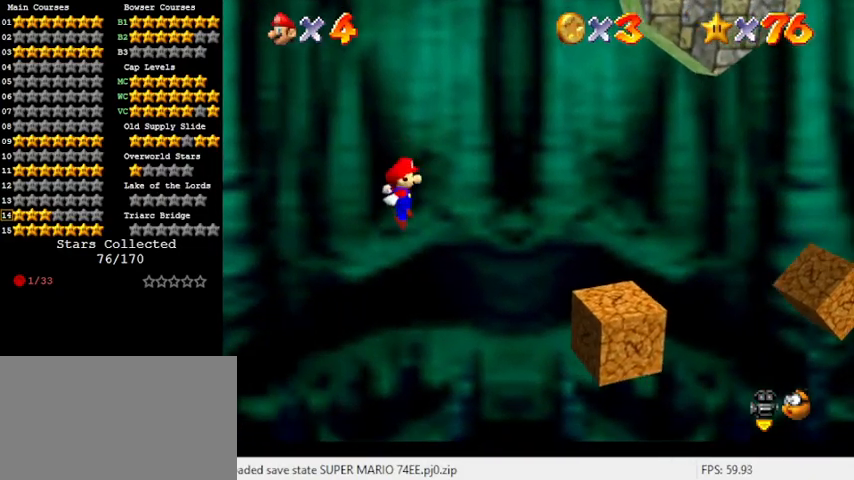
{"keys": [], "events": [[33, "ctrl", "down"], [267, "ctrl", "up"], [333, "shift", "up"], [500, "right", "up"]]}
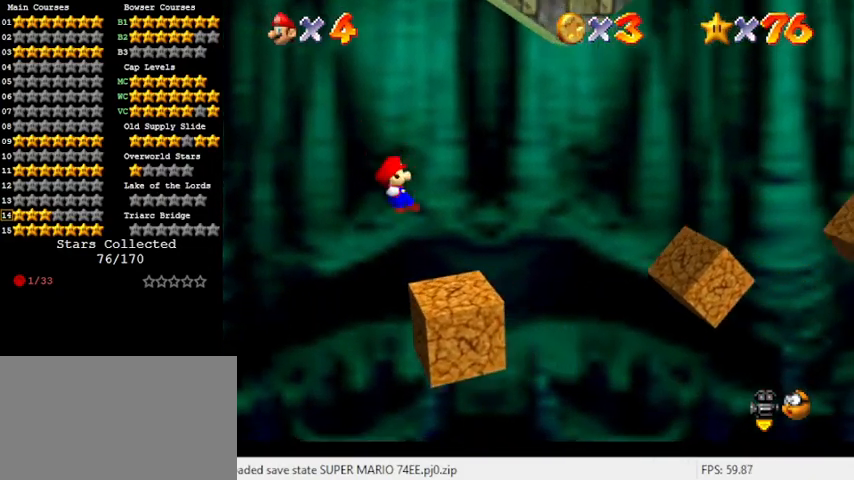
{"keys": ["right"], "events": [[67, "left", "down"], [100, "left", "up"], [100, "right", "down"], [200, "shift", "down"], [433, "shift", "up"]]}
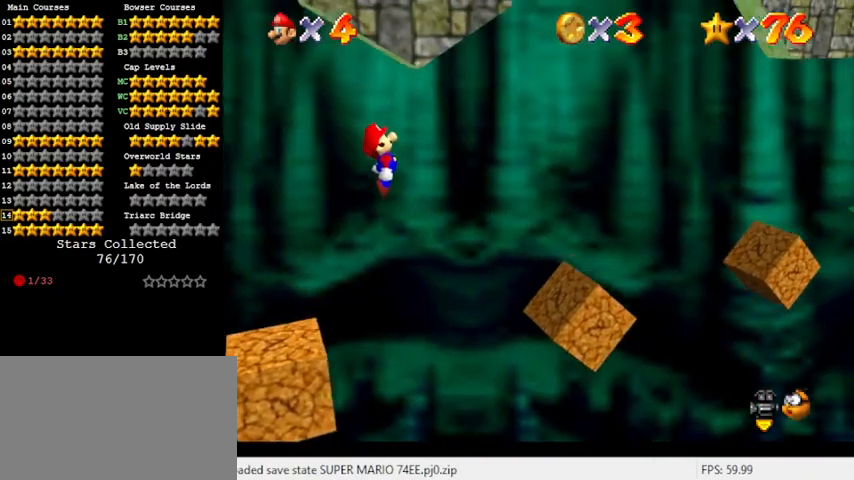
{"keys": ["right"], "events": [[100, "right", "up"], [333, "right", "down"]]}
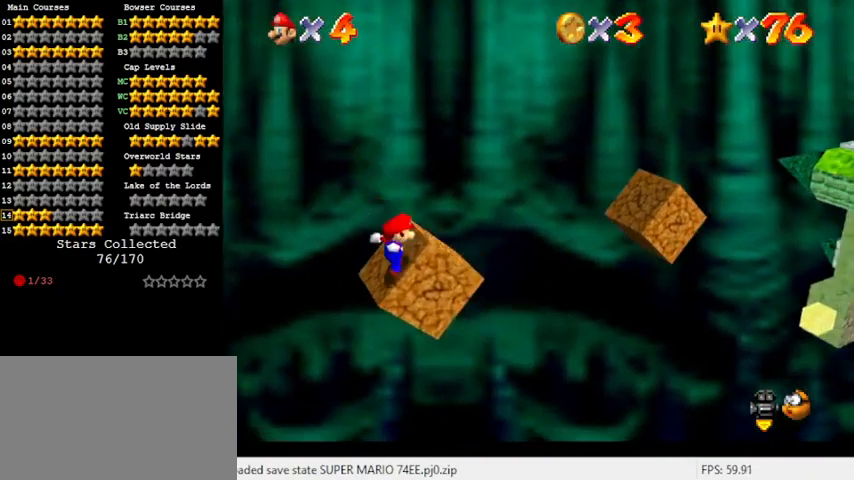
{"keys": [], "events": [[33, "shift", "down"], [300, "shift", "up"], [367, "right", "up"]]}
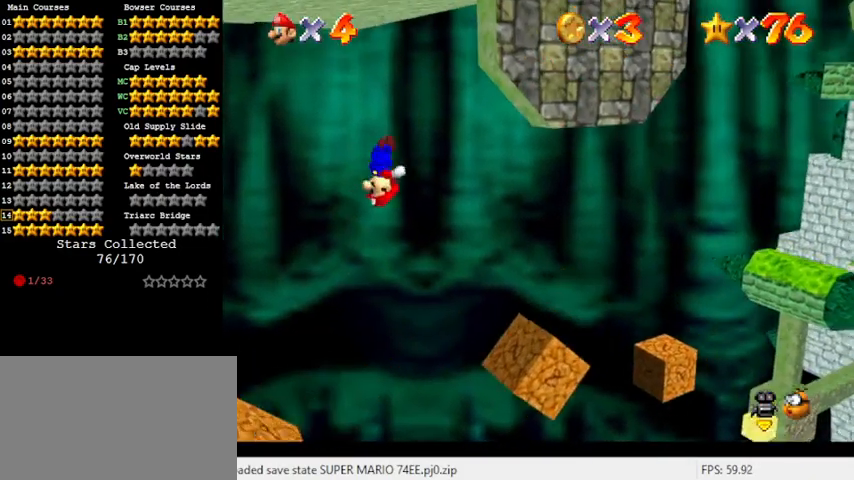
{"keys": ["left"], "events": [[33, "left", "down"], [100, "up", "down"], [267, "up", "up"], [300, "left", "up"], [467, "left", "down"]]}
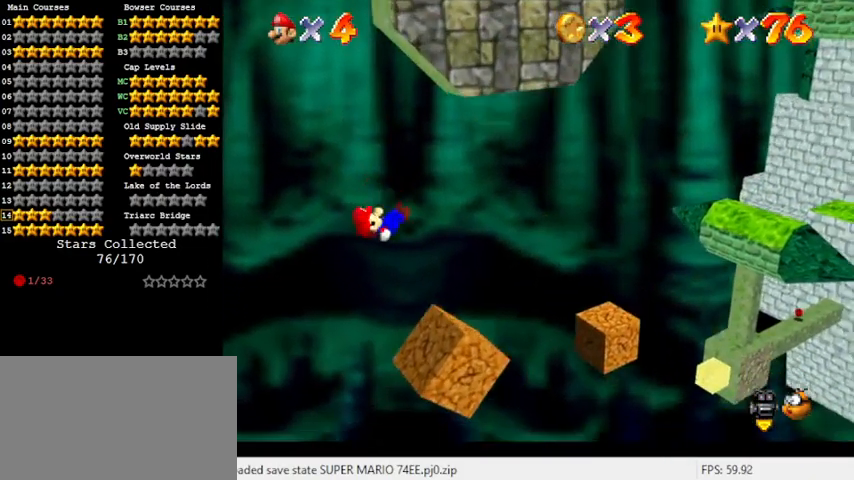
{"keys": [], "events": [[33, "up", "down"], [100, "left", "up"], [100, "up", "up"], [233, "right", "down"], [267, "up", "down"], [467, "up", "up"], [500, "right", "up"]]}
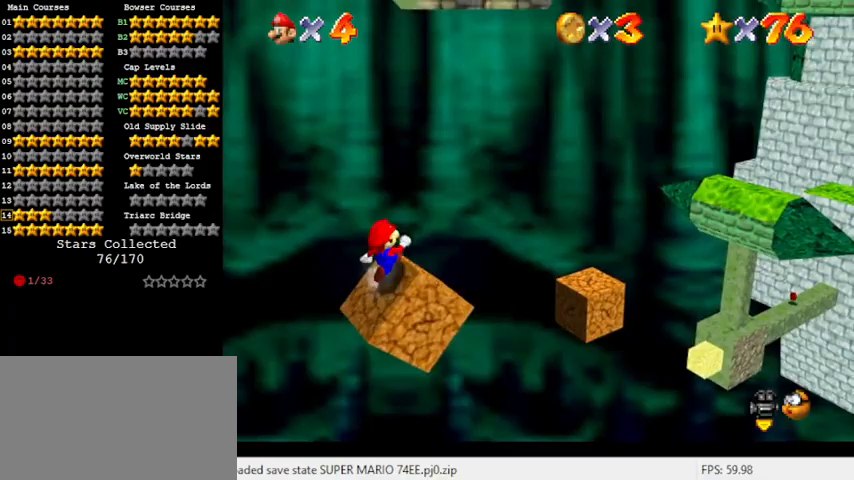
{"keys": ["right", "up"], "events": [[100, "right", "down"], [100, "up", "down"], [200, "right", "up"], [200, "up", "up"], [300, "right", "down"], [300, "up", "down"], [367, "right", "up"], [367, "up", "up"], [433, "right", "down"], [433, "up", "down"]]}
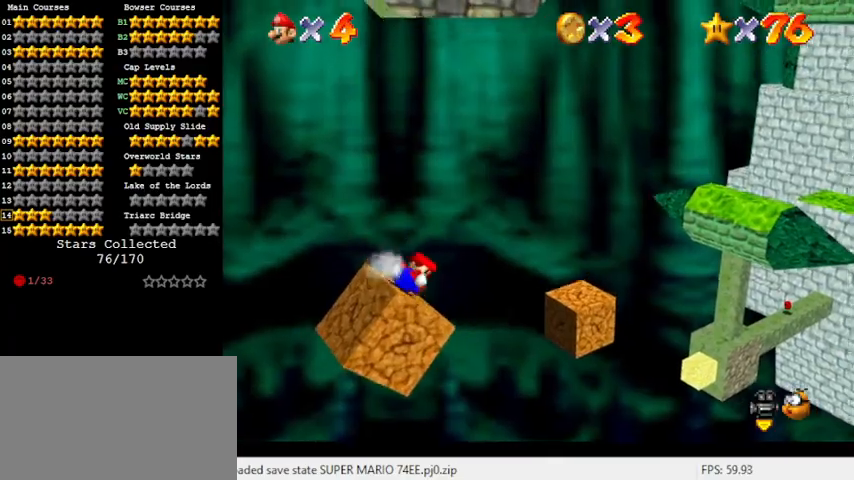
{"keys": ["shift"], "events": [[67, "shift", "down"], [433, "up", "up"], [500, "right", "up"]]}
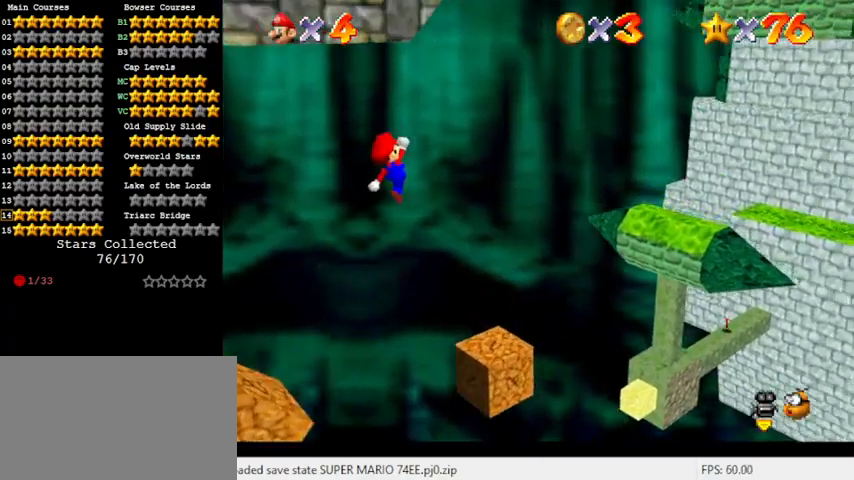
{"keys": ["left", "shift"], "events": [[133, "left", "down"], [200, "down", "down"], [433, "down", "up"]]}